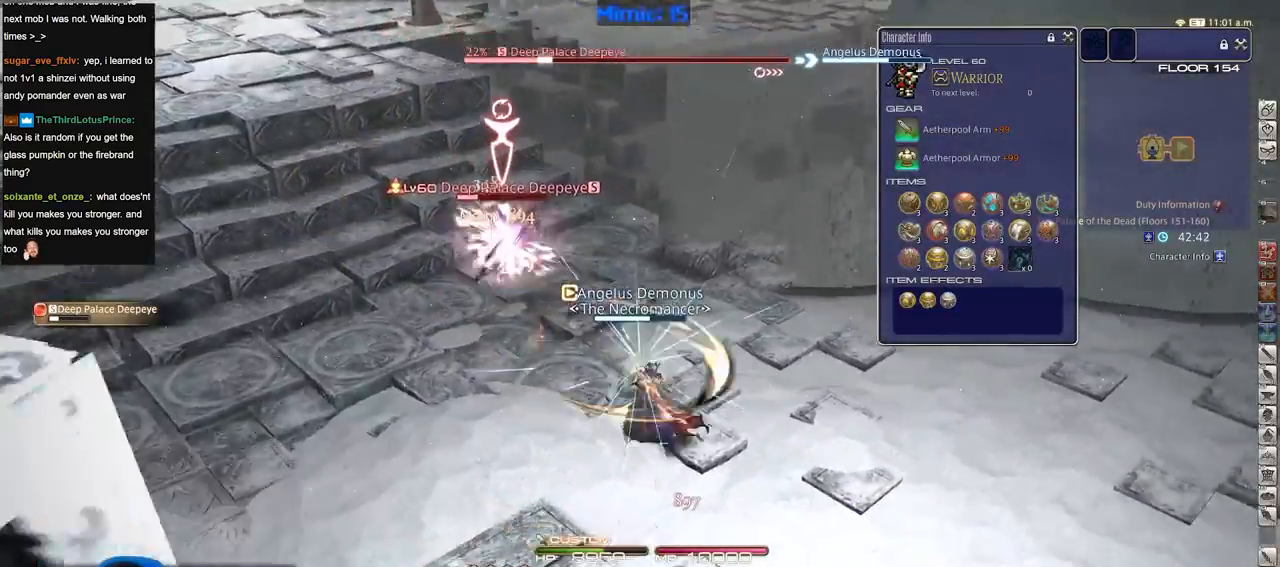
Gameplay with keyboard; each line is a JSON object with the keys held at the frame after it. "events" lists presses ("down") and releases ("up") of ".", "/", "0", "1", "2", "3", "4", "5", "6", "7", "8", "9", "a", "alt_l", "alt_r", "b", "backslash", "backspace", "c", "caps_lock", "comma", "ctrl_l", "ctrl_r", "d", "down", "e", "equals", "escape", "f", "f1", "f10", "f11", "f12", "f2", "f3", "f4", "f5", "f6", "f7", "f8", "f9", "g", "h", "i", "j", "k", "l", "lbracket", "left", "m", "minus", "n", "o", "p", "q", "quote", "r", "rbracket", "return", "right", "s", "semicolon", "shift_l", "shift_r", "space", "super", "t", "tab", "tilde", "u", "up", "v", "w", "x", "y" and "z" between this image and that frame as [ms after this image, input, new state], when the widget could be followed in between. No other keys are recorded. Mouse input is not recorded.
{"keys": ["d", "return"], "events": [[16, "p", "down"], [66, "p", "up"], [116, "p", "down"], [350, "s", "up"], [483, "p", "up"], [483, "return", "down"]]}
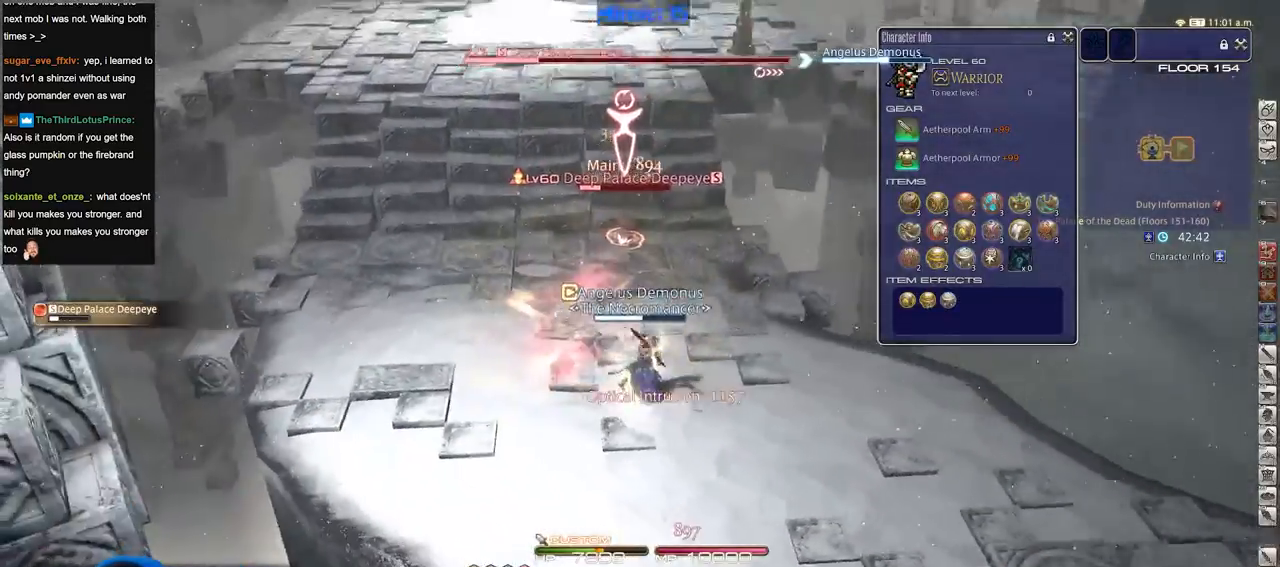
{"keys": ["a", "w"], "events": [[83, "return", "up"], [234, "w", "down"], [367, "a", "down"], [367, "d", "up"]]}
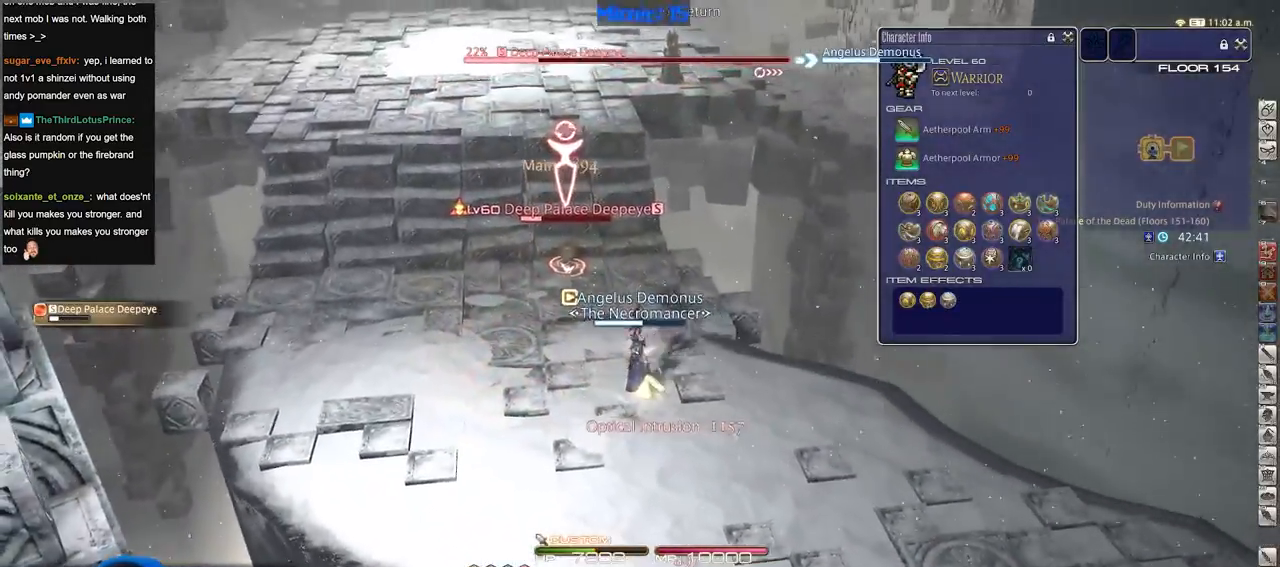
{"keys": ["a", "rbracket", "w"], "events": [[433, "rbracket", "down"]]}
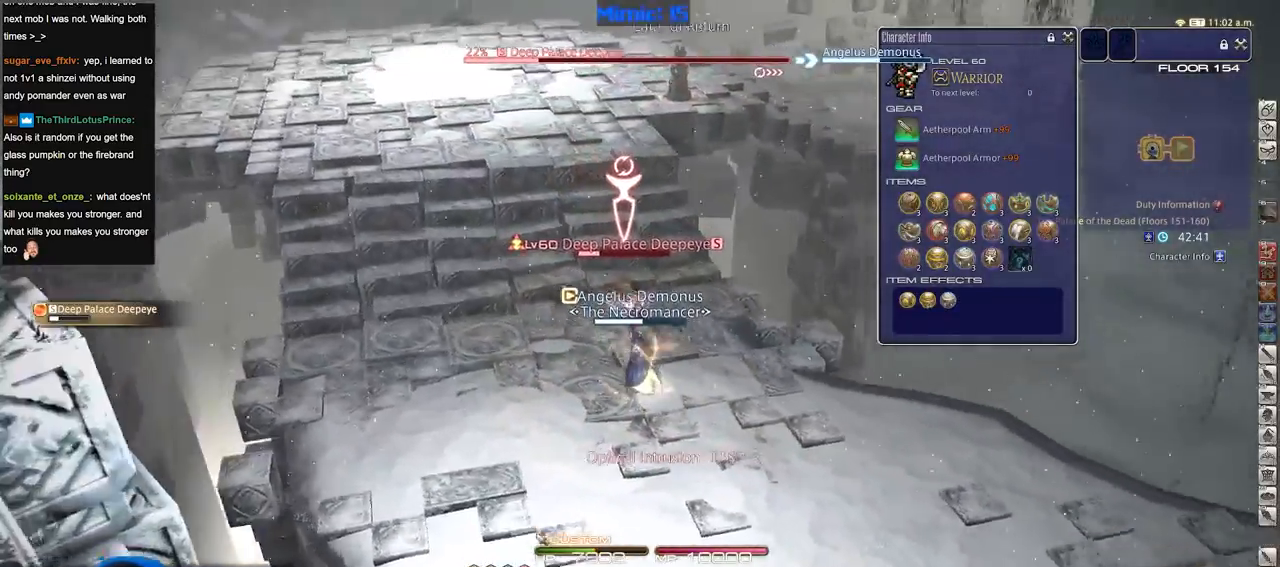
{"keys": ["a", "rbracket"], "events": [[17, "rbracket", "up"], [250, "3", "down"], [300, "rbracket", "down"], [400, "3", "up"], [400, "w", "up"]]}
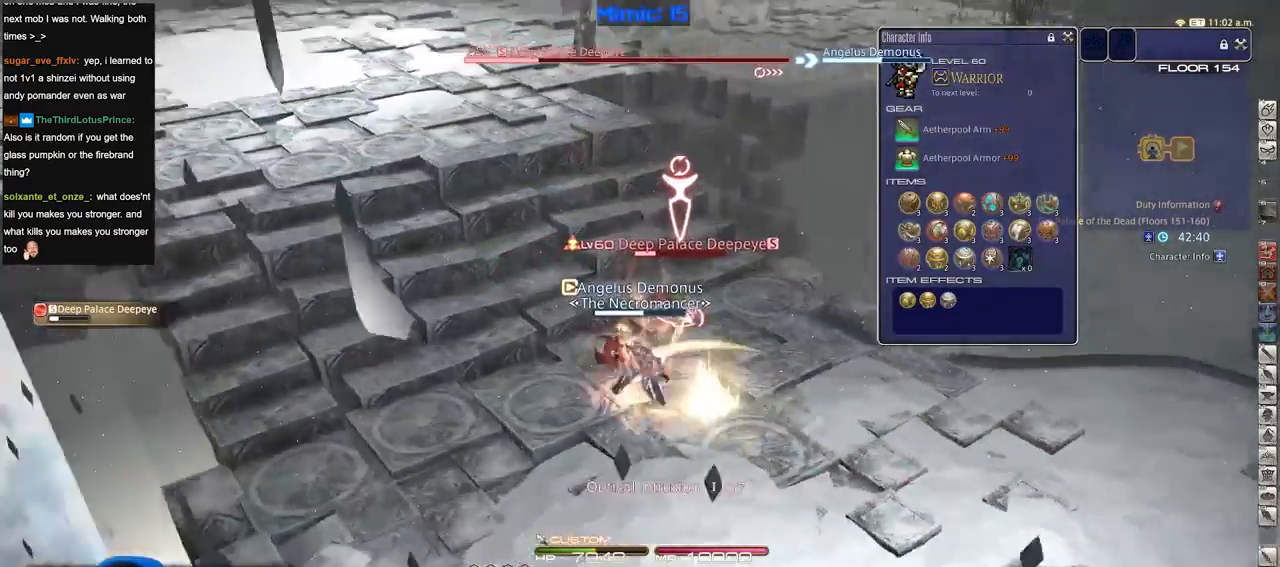
{"keys": ["d", "minus", "s"], "events": [[33, "s", "down"], [216, "a", "up"], [216, "d", "down"], [367, "minus", "down"], [417, "minus", "up"], [417, "rbracket", "up"], [500, "minus", "down"]]}
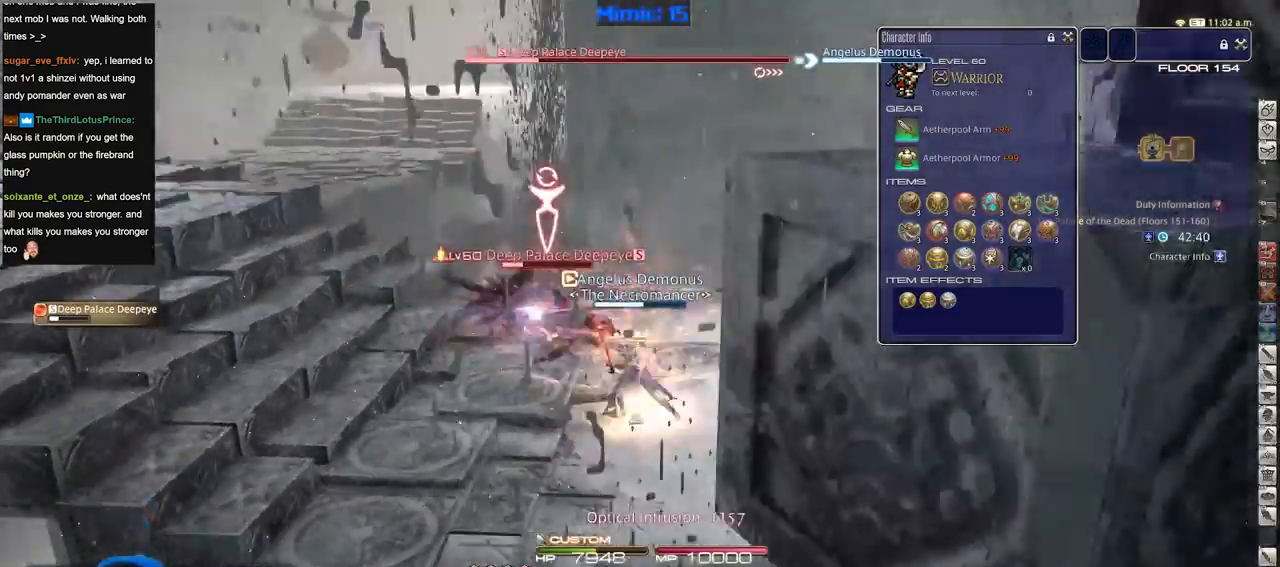
{"keys": ["d", "lbracket", "p"], "events": [[50, "minus", "up"], [100, "s", "up"], [150, "p", "down"], [234, "p", "up"], [284, "p", "down"], [384, "p", "up"], [467, "lbracket", "down"], [467, "p", "down"]]}
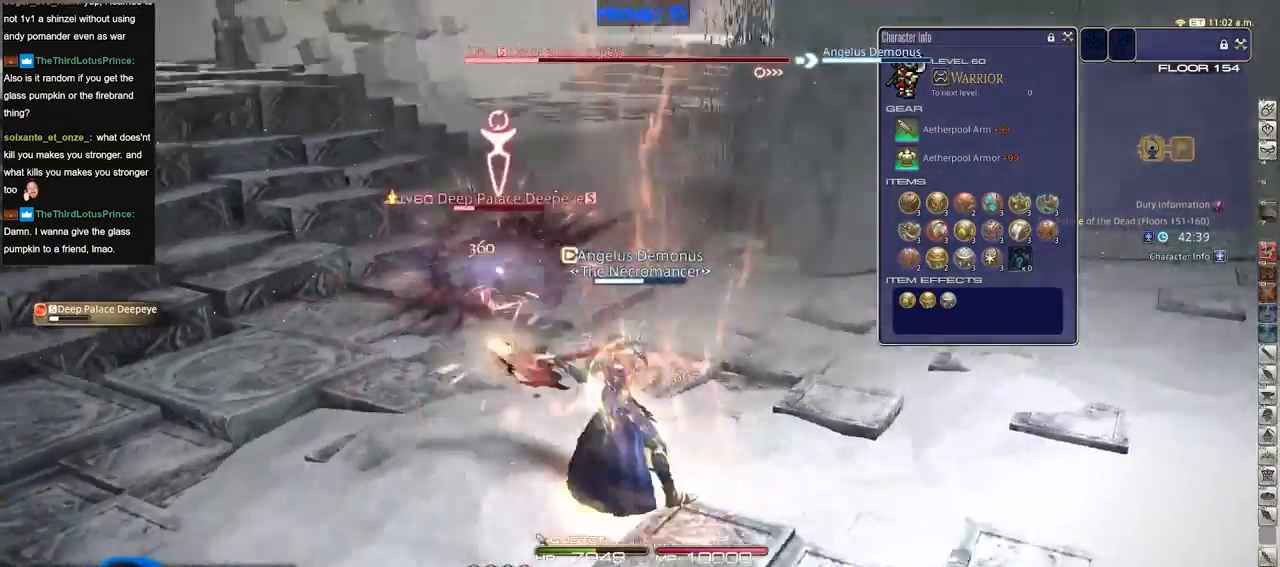
{"keys": ["d", "p", "w"], "events": [[66, "lbracket", "up"], [66, "p", "up"], [116, "p", "down"], [450, "p", "up"], [450, "w", "down"], [483, "p", "down"]]}
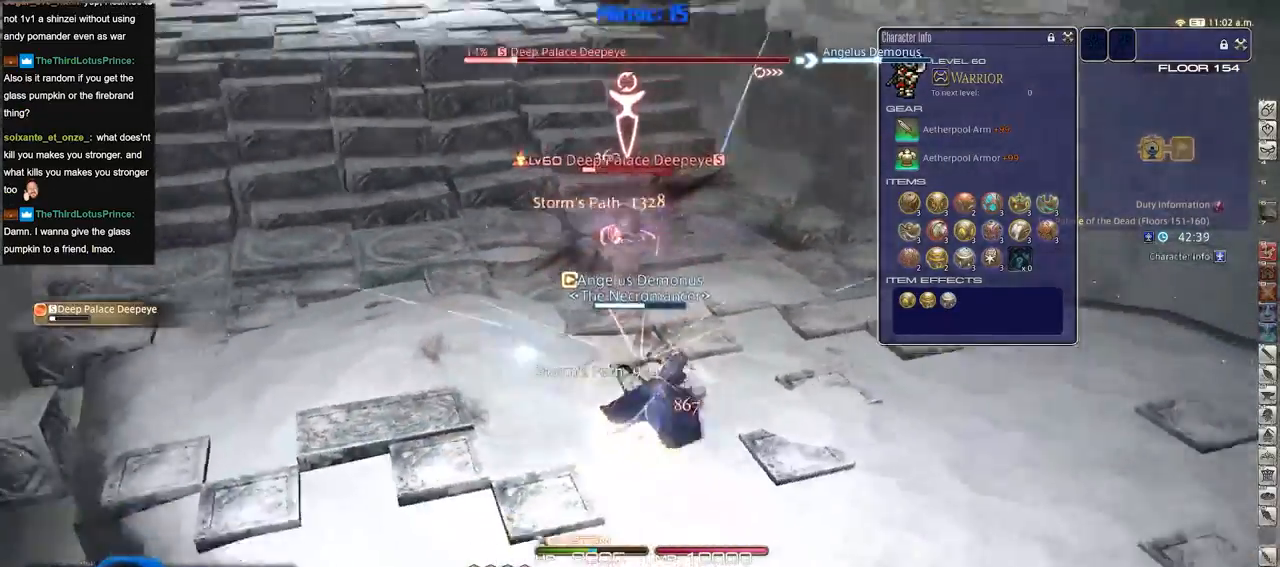
{"keys": ["d", "w"], "events": [[100, "p", "up"], [184, "p", "down"], [284, "p", "up"], [334, "p", "down"], [434, "p", "up"]]}
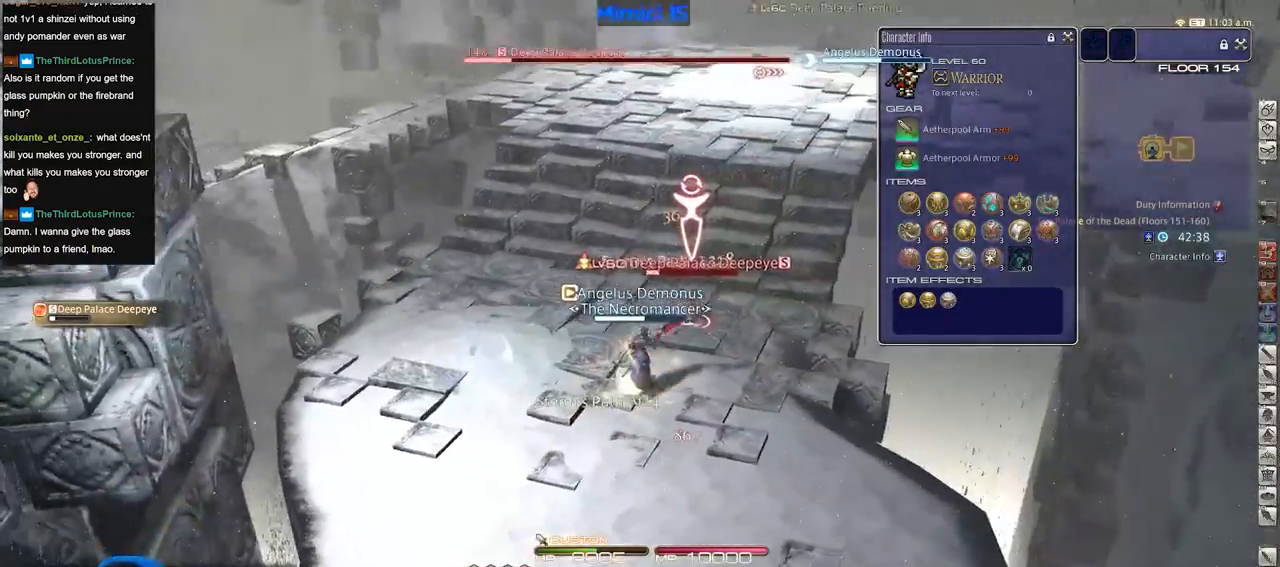
{"keys": ["shift_r", "w"], "events": [[117, "shift_r", "down"], [350, "d", "up"]]}
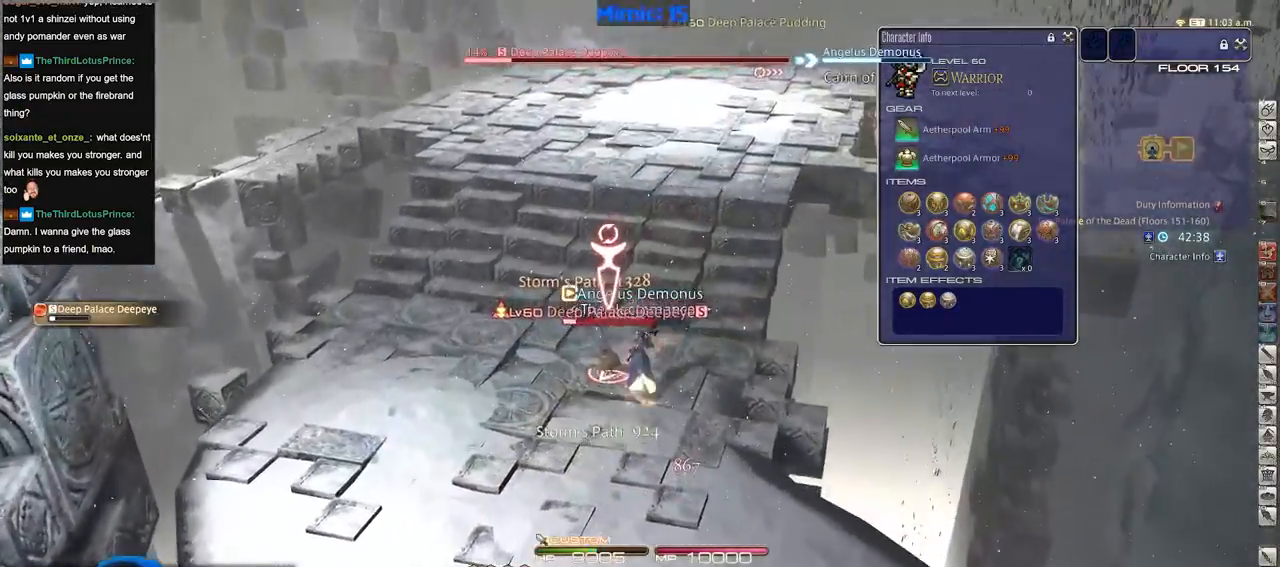
{"keys": [], "events": [[34, "1", "down"], [134, "1", "up"], [134, "shift_r", "up"], [217, "w", "up"], [317, "rbracket", "down"], [501, "rbracket", "up"]]}
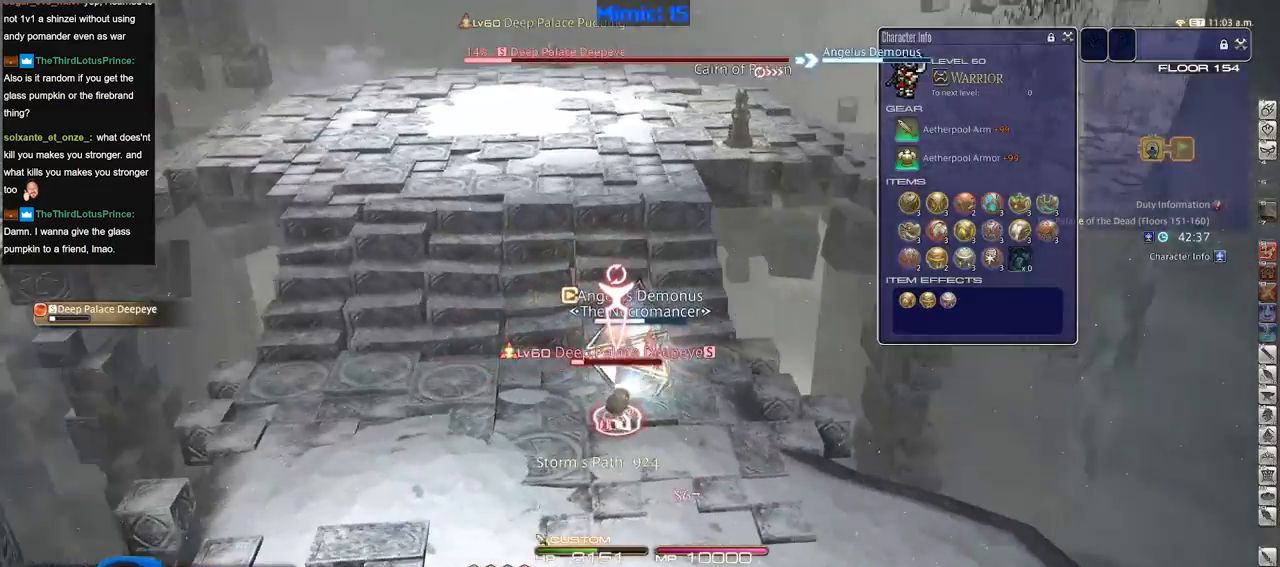
{"keys": ["rbracket"], "events": [[100, "1", "down"], [150, "1", "up"], [200, "1", "down"], [284, "1", "up"], [284, "rbracket", "down"], [334, "1", "down"], [434, "1", "up"]]}
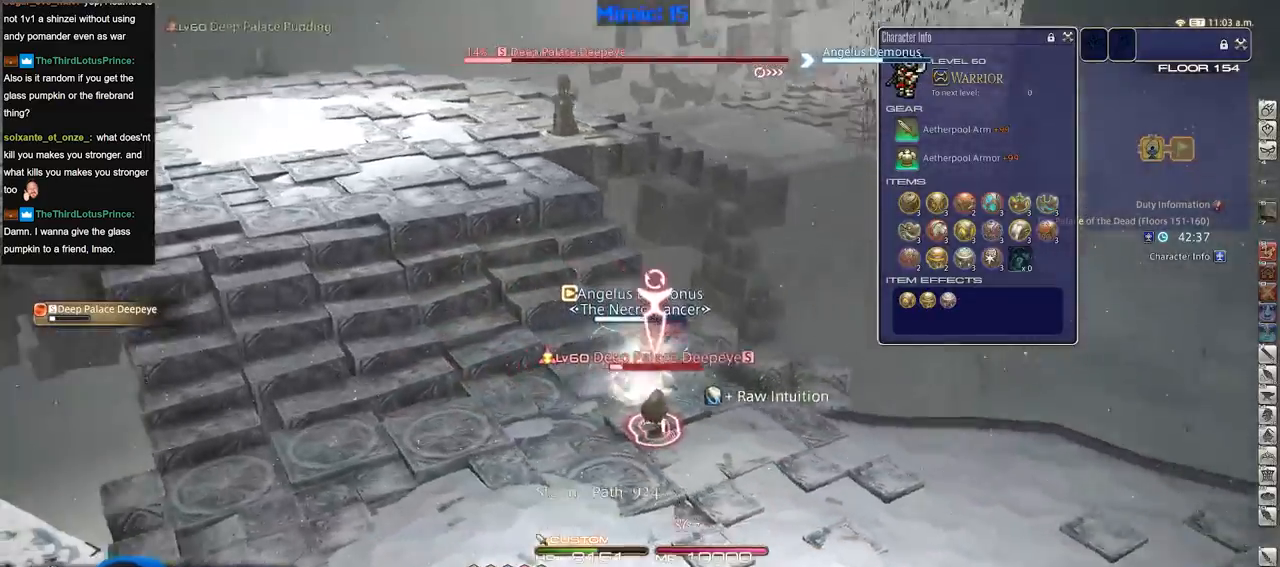
{"keys": ["rbracket"], "events": [[167, "rbracket", "up"], [217, "rbracket", "down"]]}
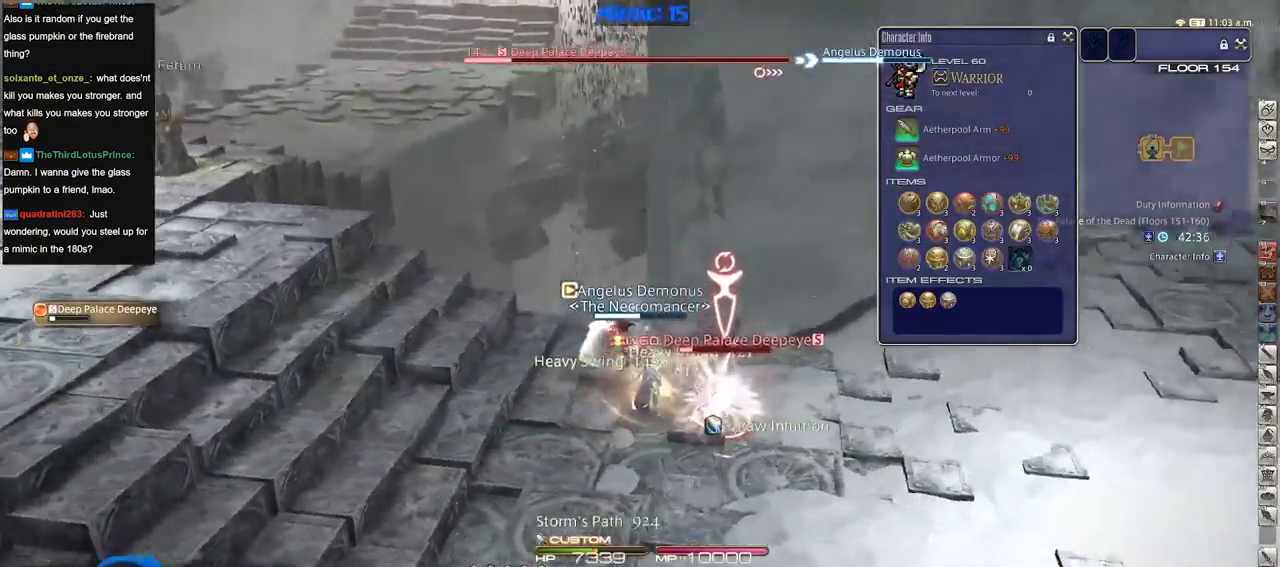
{"keys": ["rbracket"], "events": []}
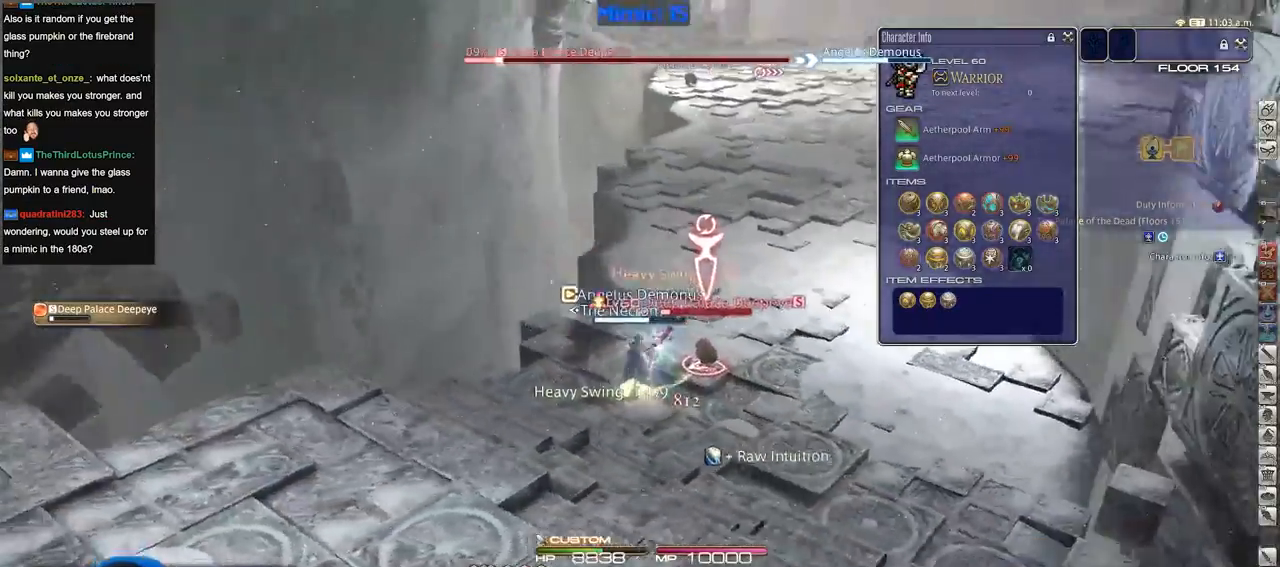
{"keys": ["w"], "events": [[50, "s", "down"], [100, "d", "down"], [100, "rbracket", "up"], [334, "s", "up"], [484, "d", "up"], [484, "w", "down"]]}
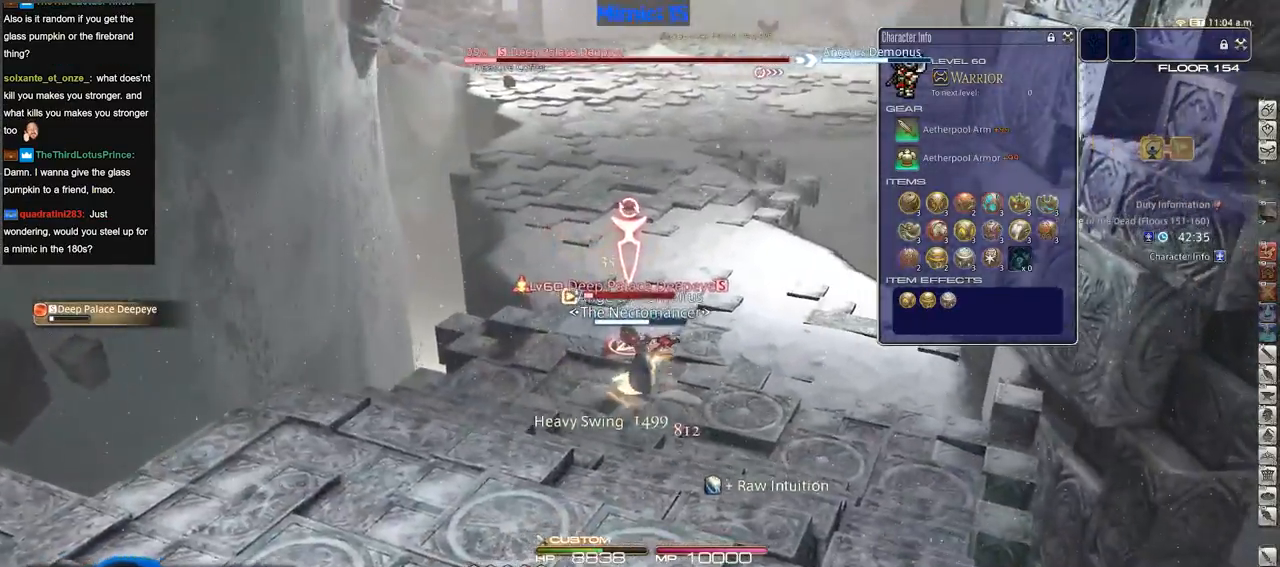
{"keys": ["lbracket"], "events": [[67, "w", "up"], [117, "minus", "down"], [167, "minus", "up"], [450, "lbracket", "down"]]}
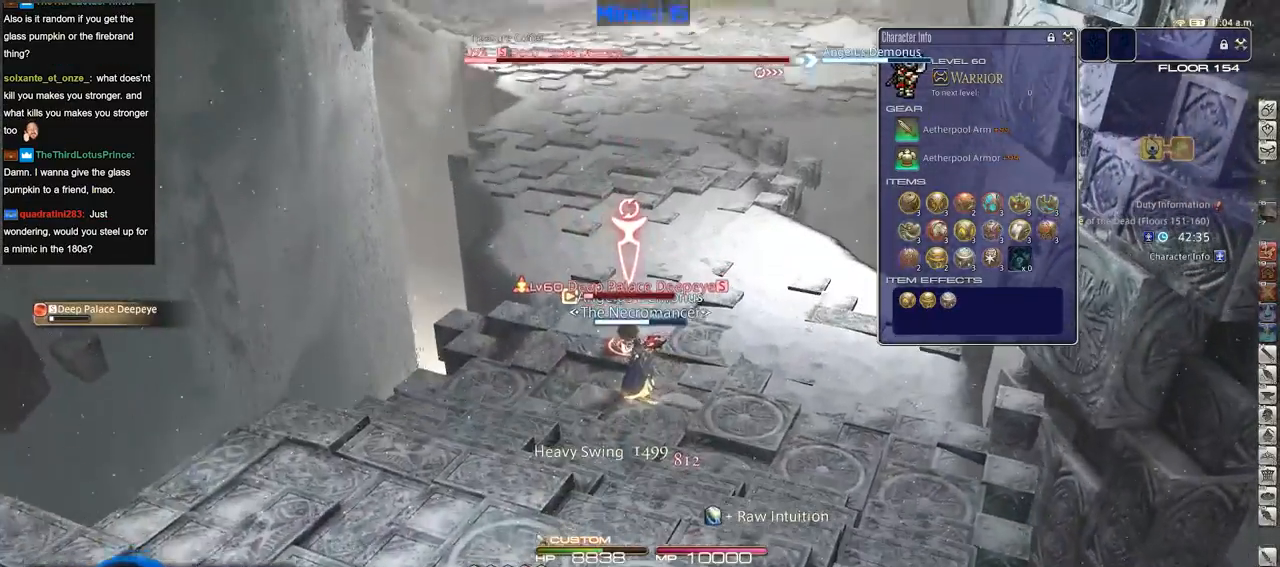
{"keys": ["a"], "events": [[34, "lbracket", "up"], [134, "2", "down"], [234, "2", "up"], [317, "d", "down"], [317, "p", "down"], [367, "p", "up"], [468, "d", "up"], [501, "a", "down"]]}
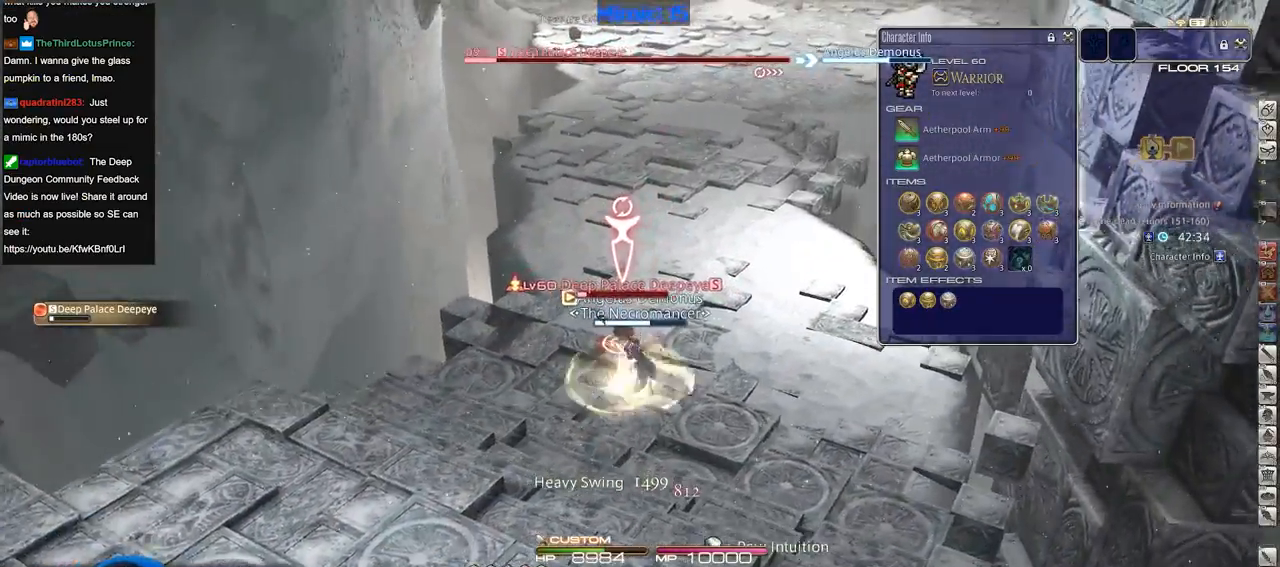
{"keys": ["d"], "events": [[50, "minus", "down"], [50, "rbracket", "down"], [150, "minus", "up"], [150, "rbracket", "up"], [250, "a", "up"], [250, "d", "down"]]}
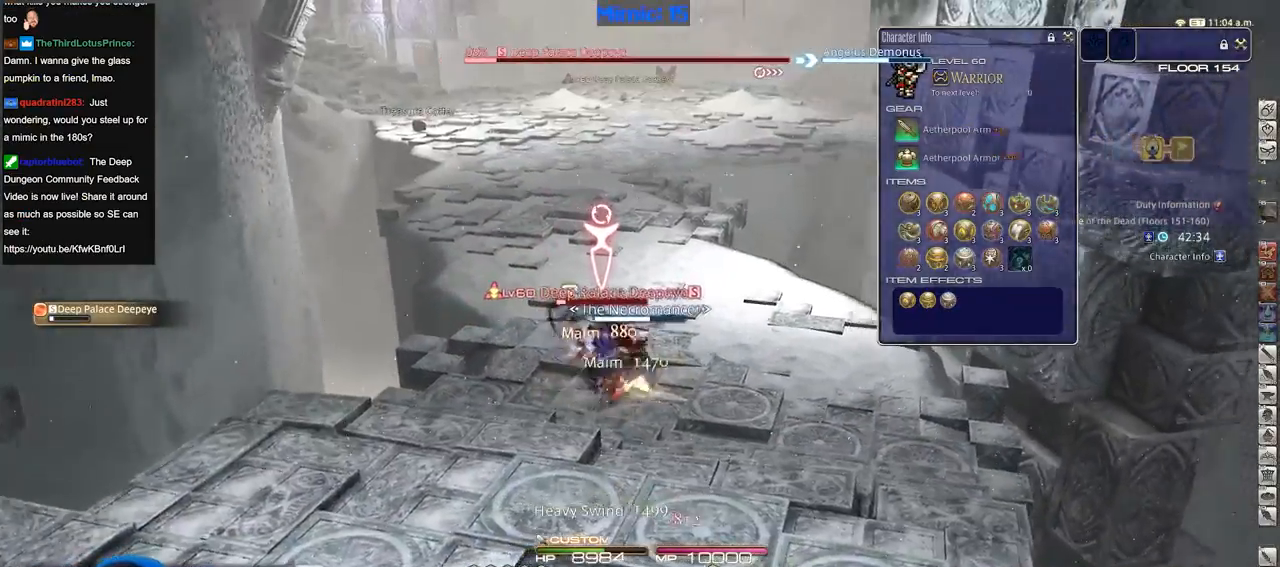
{"keys": ["d"], "events": [[67, "a", "down"], [67, "d", "up"], [451, "d", "down"], [501, "a", "up"]]}
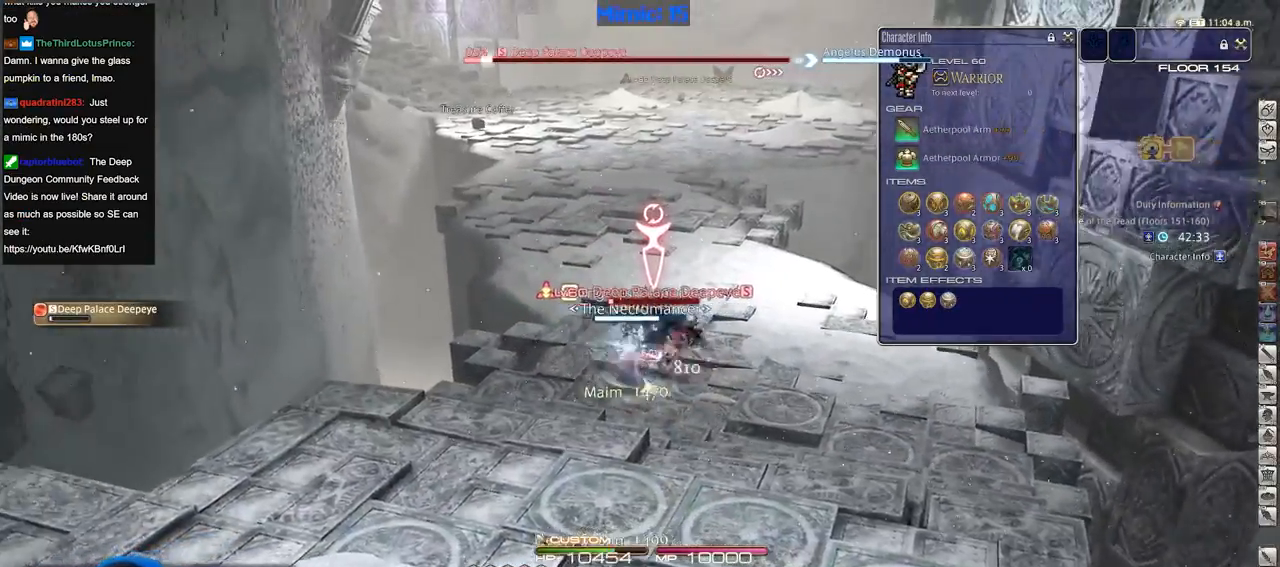
{"keys": ["a"], "events": [[317, "p", "down"], [467, "a", "down"], [500, "d", "up"], [500, "p", "up"]]}
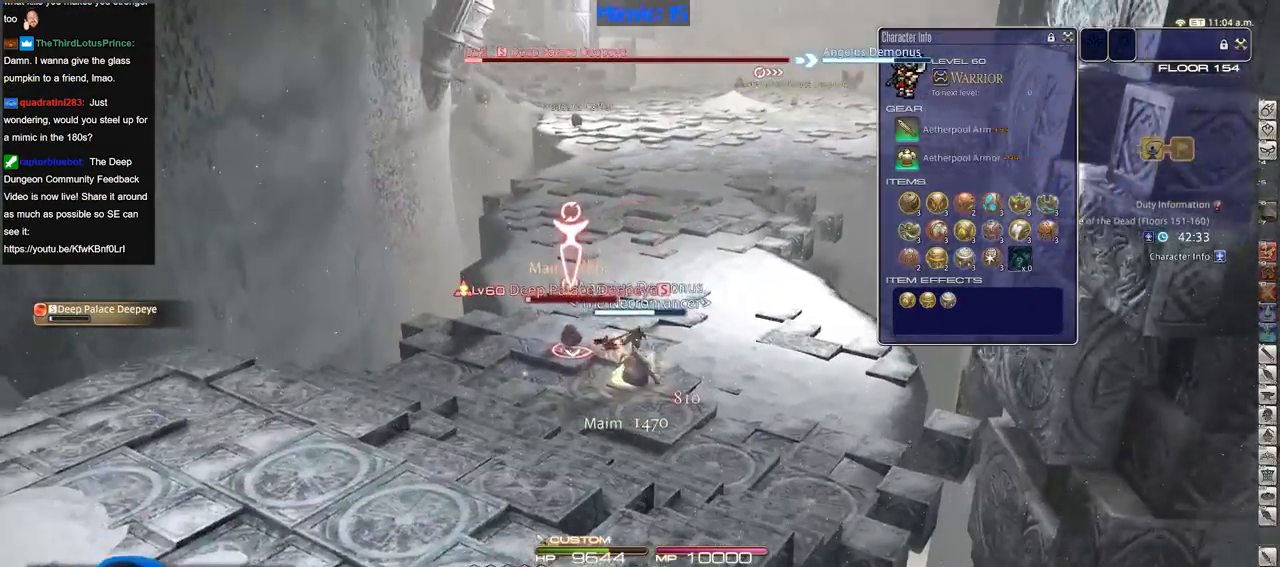
{"keys": ["a", "lbracket", "w"], "events": [[100, "w", "down"], [384, "lbracket", "down"]]}
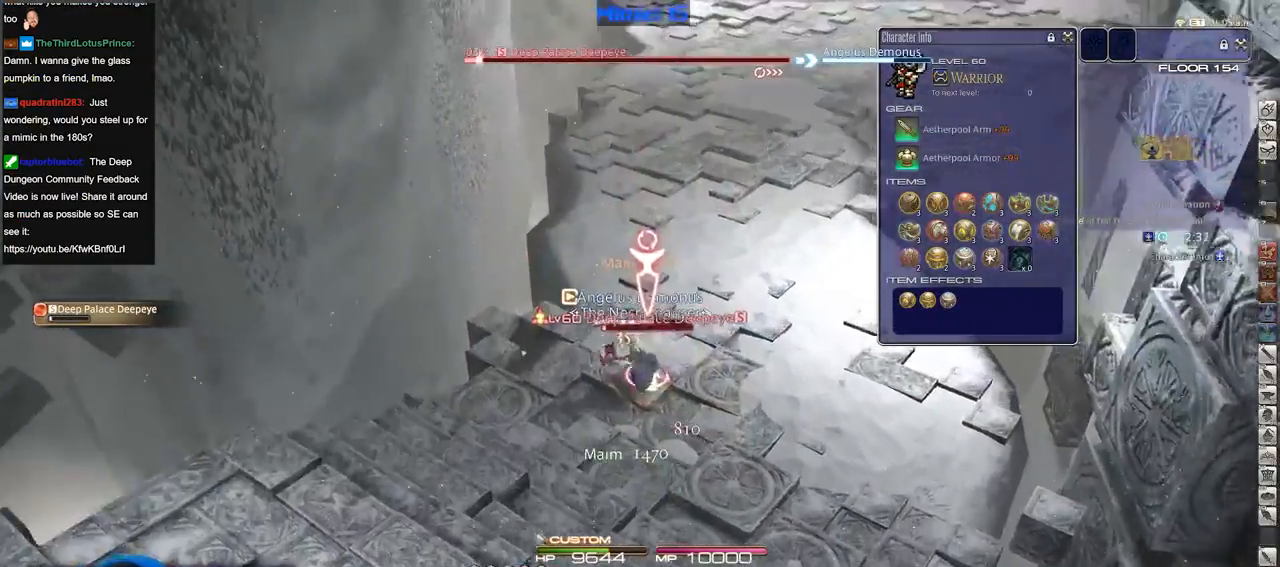
{"keys": ["w"], "events": [[17, "lbracket", "up"], [67, "a", "up"], [167, "alt_r", "down"], [217, "3", "down"], [350, "alt_r", "up"], [400, "3", "up"], [400, "minus", "down"], [484, "minus", "up"]]}
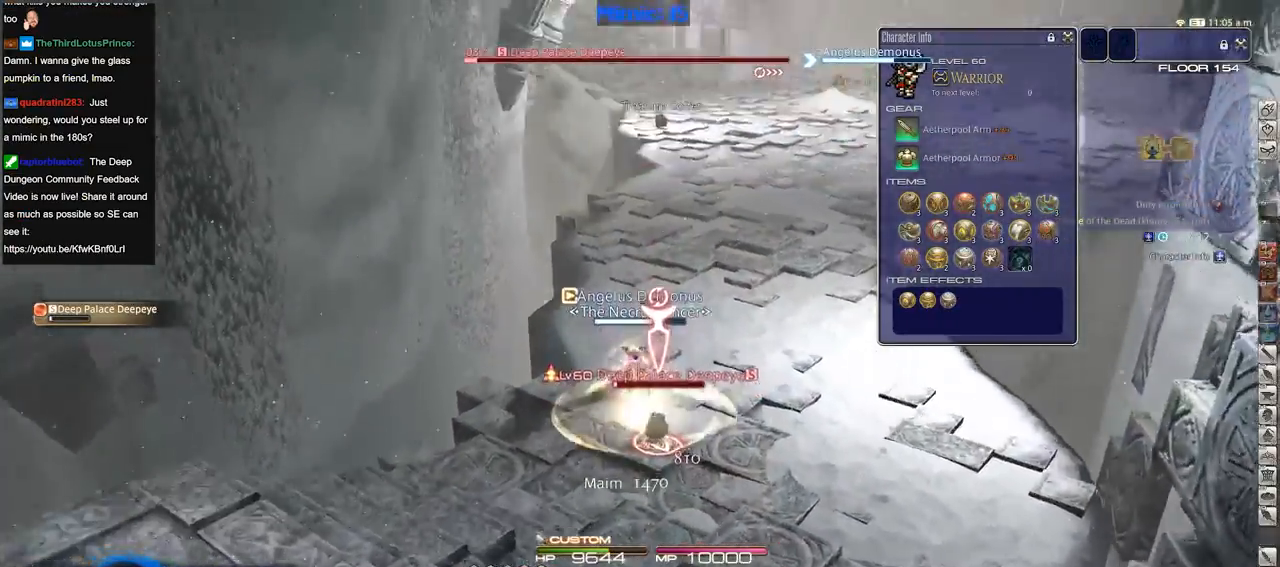
{"keys": ["w"], "events": [[267, "space", "down"], [367, "space", "up"]]}
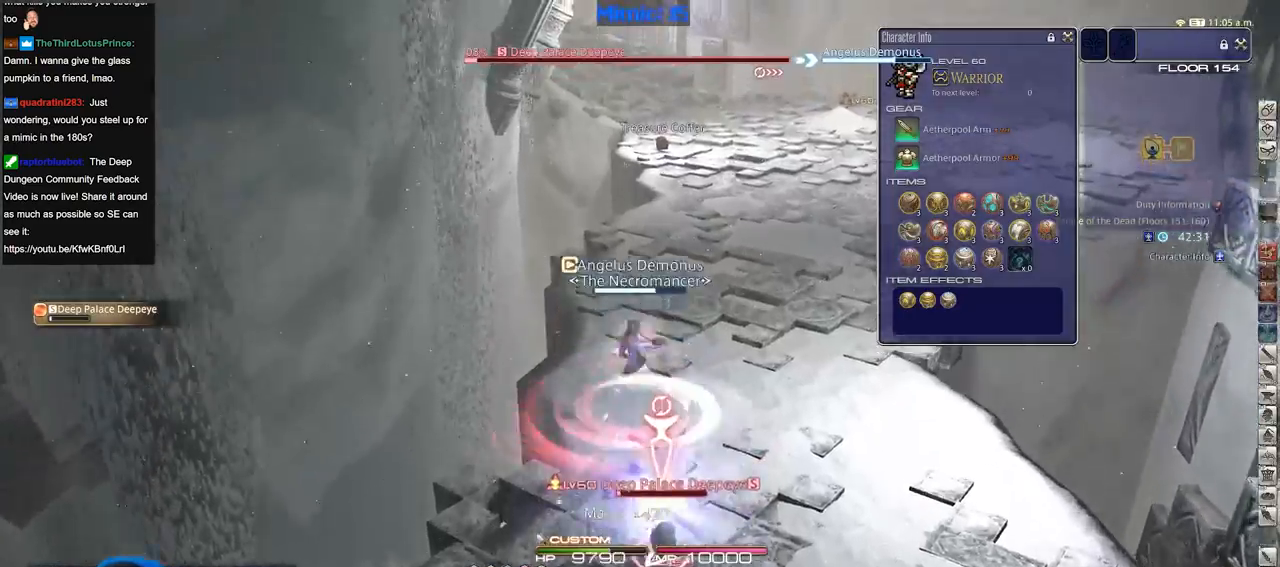
{"keys": ["space", "w"], "events": [[50, "rbracket", "down"], [83, "rbracket", "up"], [467, "space", "down"]]}
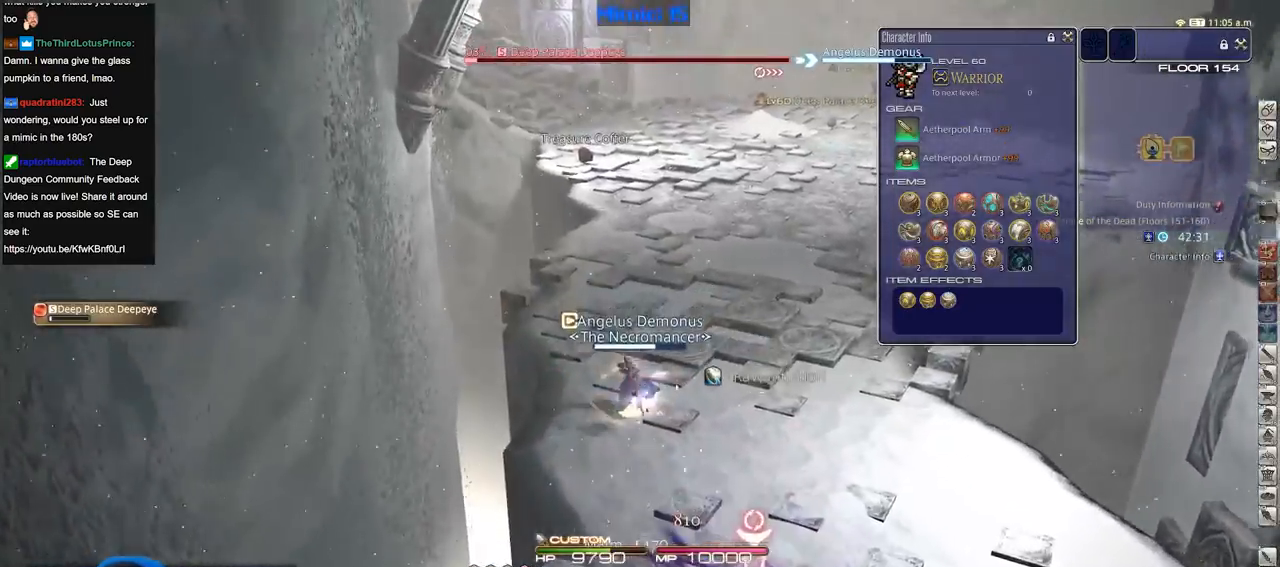
{"keys": ["w"], "events": [[100, "space", "up"]]}
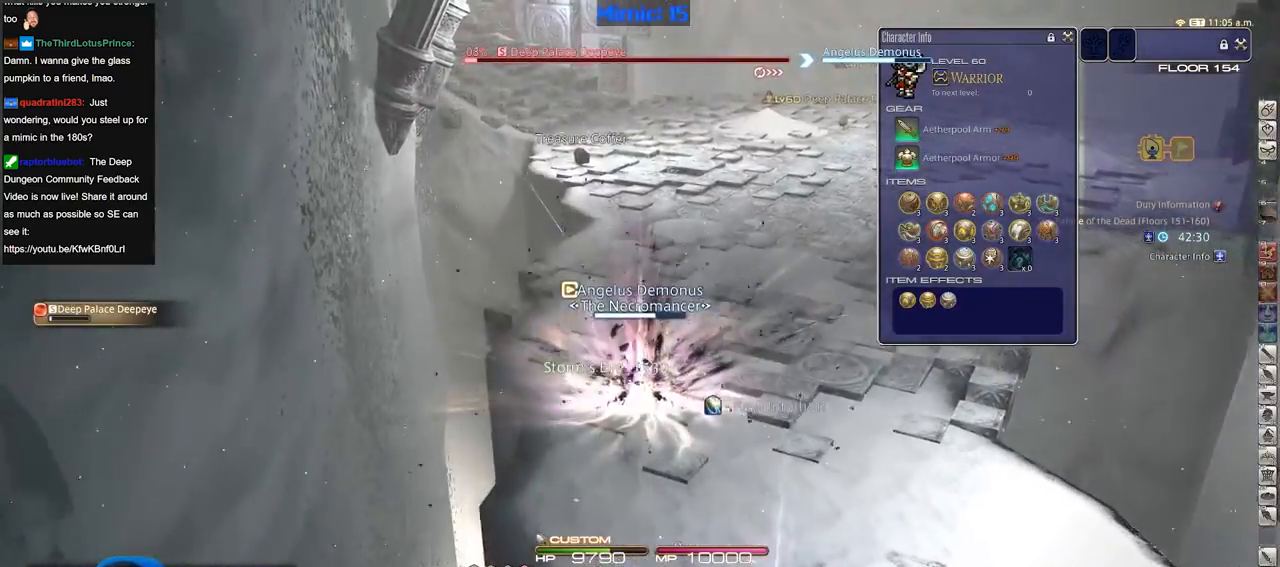
{"keys": ["a", "rbracket", "w"], "events": [[350, "rbracket", "down"], [450, "a", "down"]]}
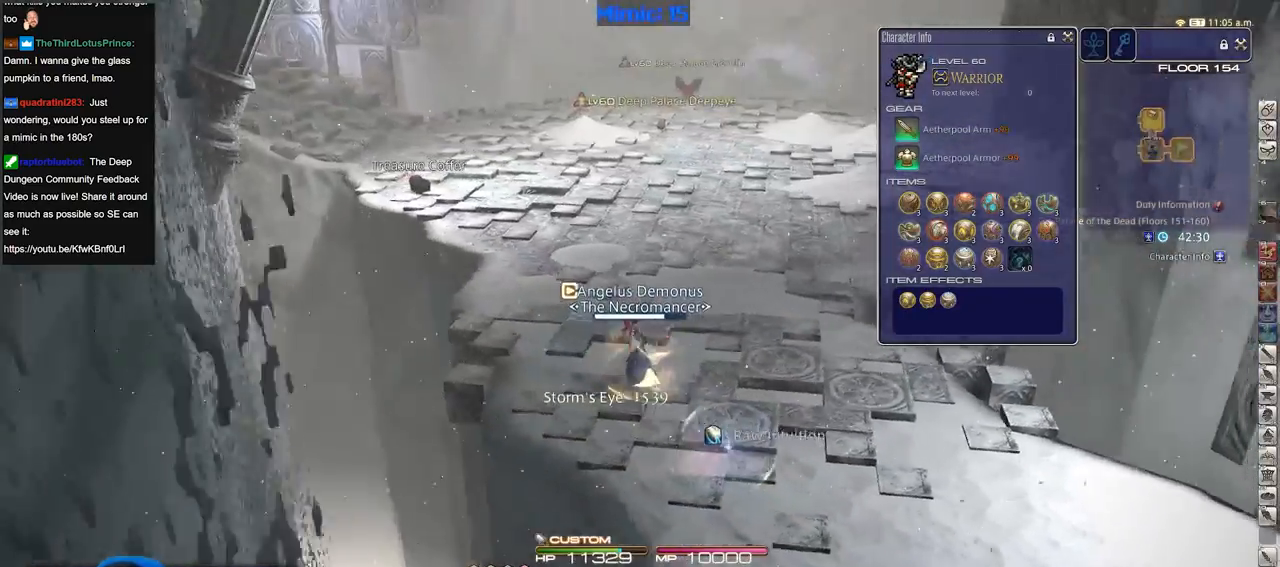
{"keys": ["w"], "events": [[34, "rbracket", "up"], [468, "a", "up"]]}
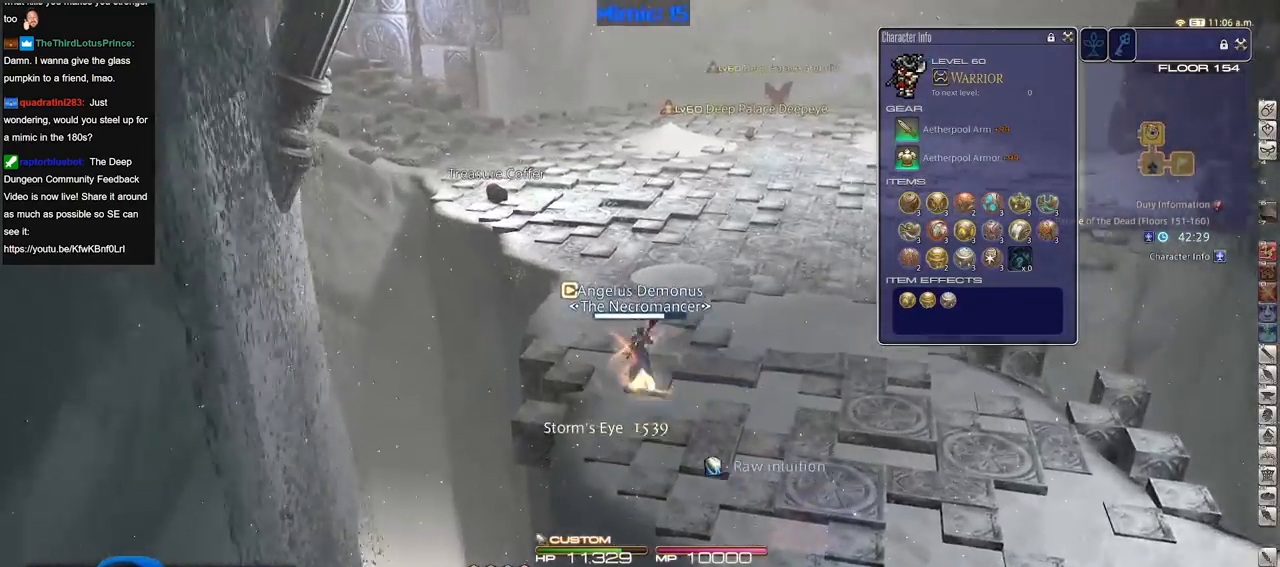
{"keys": ["w"], "events": [[50, "p", "down"], [133, "p", "up"], [233, "shift_r", "down"], [284, "equals", "down"], [434, "equals", "up"], [484, "shift_r", "up"]]}
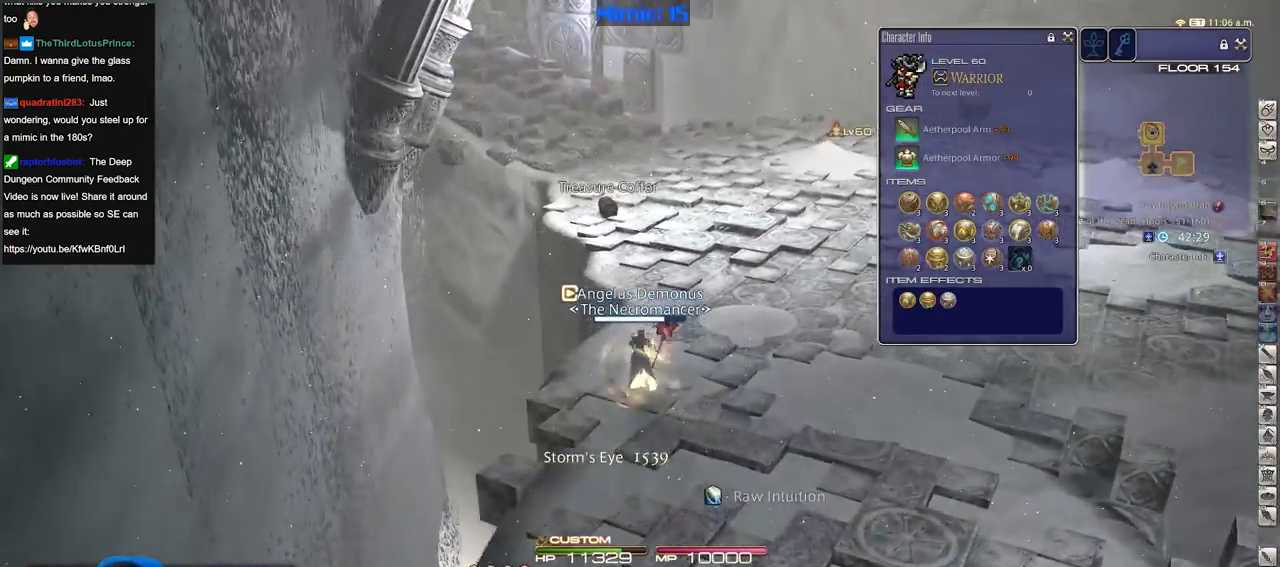
{"keys": ["e", "w"], "events": [[301, "p", "down"], [351, "e", "down"], [401, "p", "up"]]}
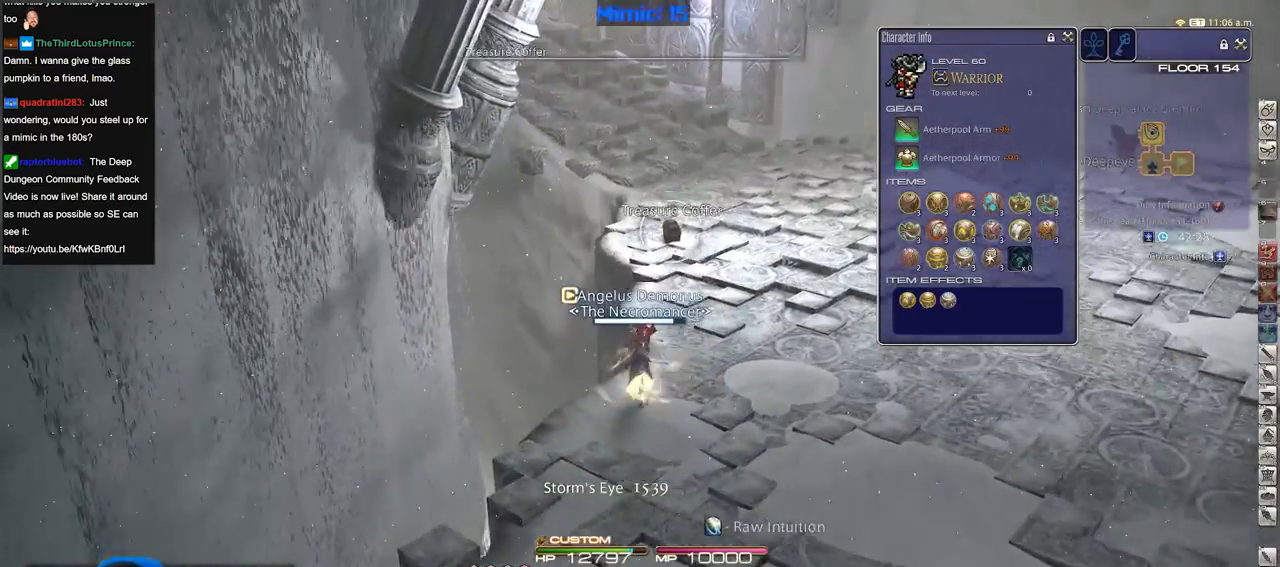
{"keys": ["w"], "events": [[33, "e", "up"], [183, "return", "down"], [267, "return", "up"]]}
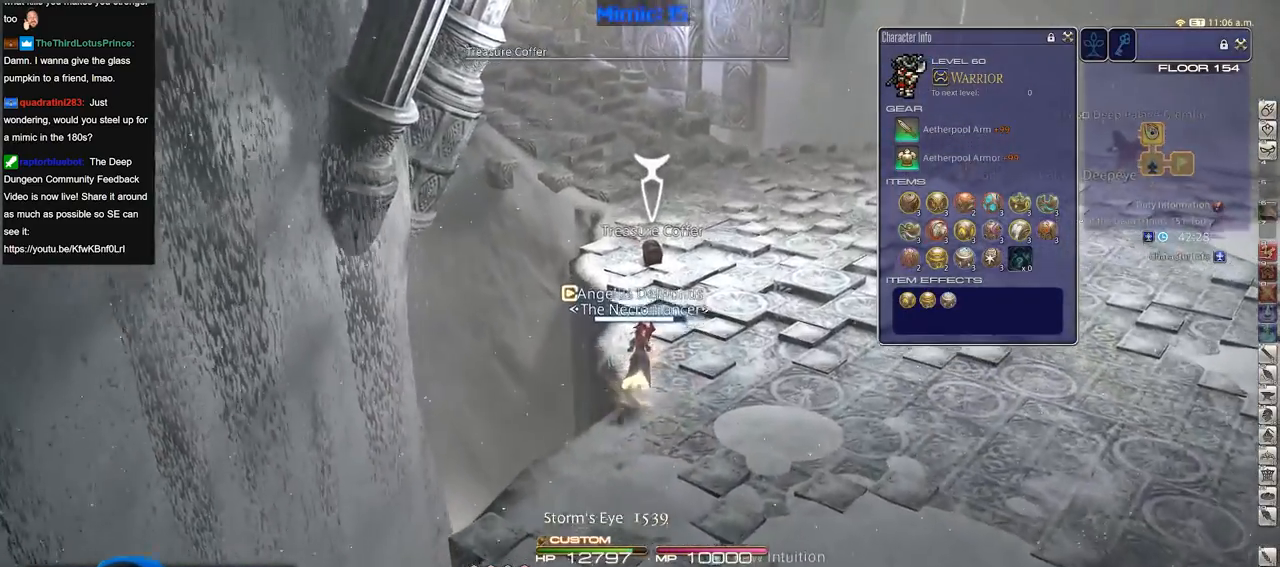
{"keys": ["w"], "events": []}